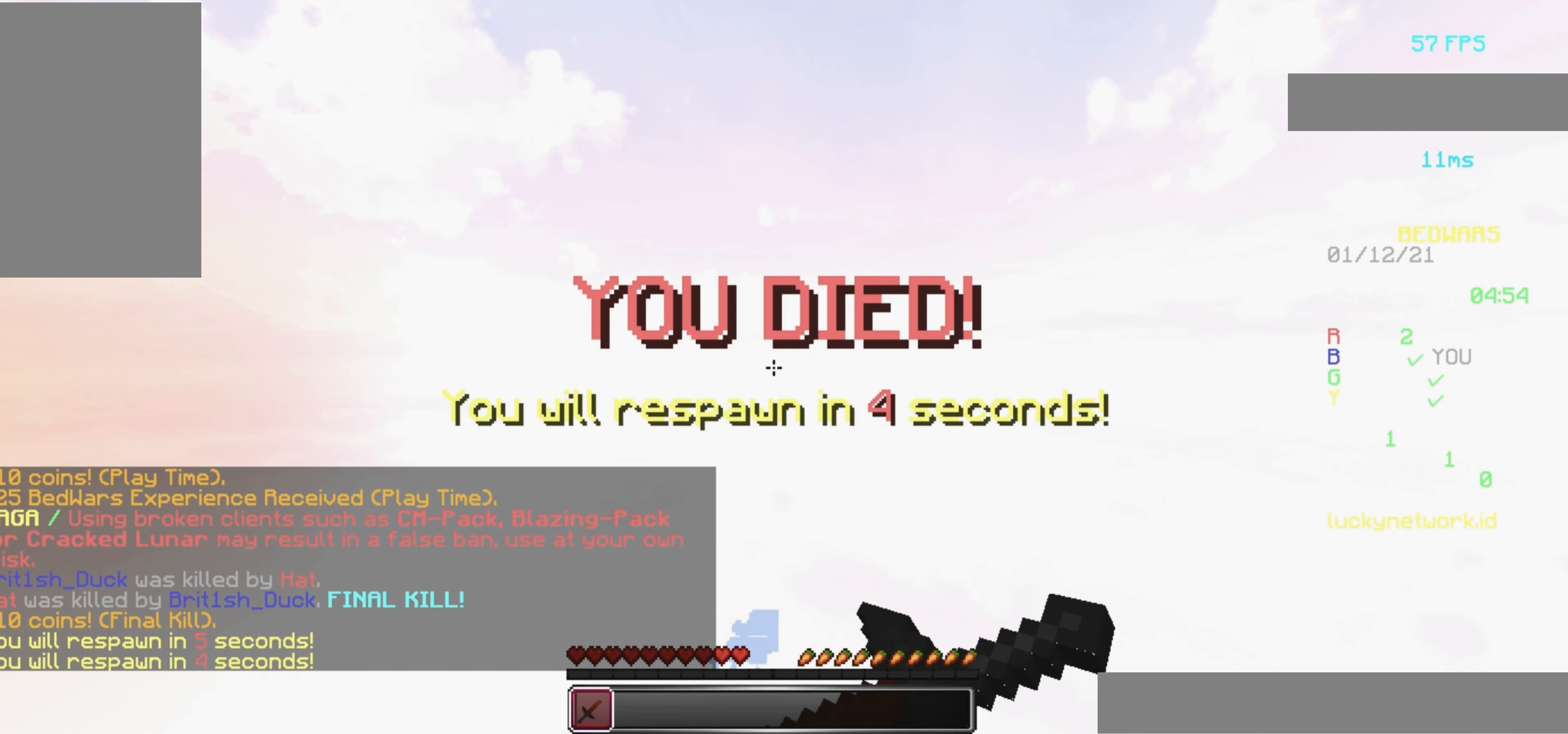
Gameplay with keyboard and mouse; each line is a JSON object with the keys and mouse buttons held at the frame after it. "events" lists presses ("down") and releases ("up") of "a", "d", "s", "space", "w", "mouse_left" and "mouse_right" between this image and that frame as [ms after this image, input, new state], when the widget could be followed in between. "mouse_left", "mouse_right" = the "left", "right" buttons of the "mouse" list. No other keys are recorded. Fast repeated clicks can show as one long hold. Mouse movement is not recorded.
{"keys": [], "mouse": ["right"], "events": [[60, "mouse_left", "up"], [160, "mouse_left", "down"], [260, "mouse_left", "up"], [260, "mouse_right", "up"], [320, "mouse_right", "down"], [360, "mouse_left", "down"], [480, "mouse_left", "up"], [480, "mouse_right", "up"], [500, "mouse_right", "down"]]}
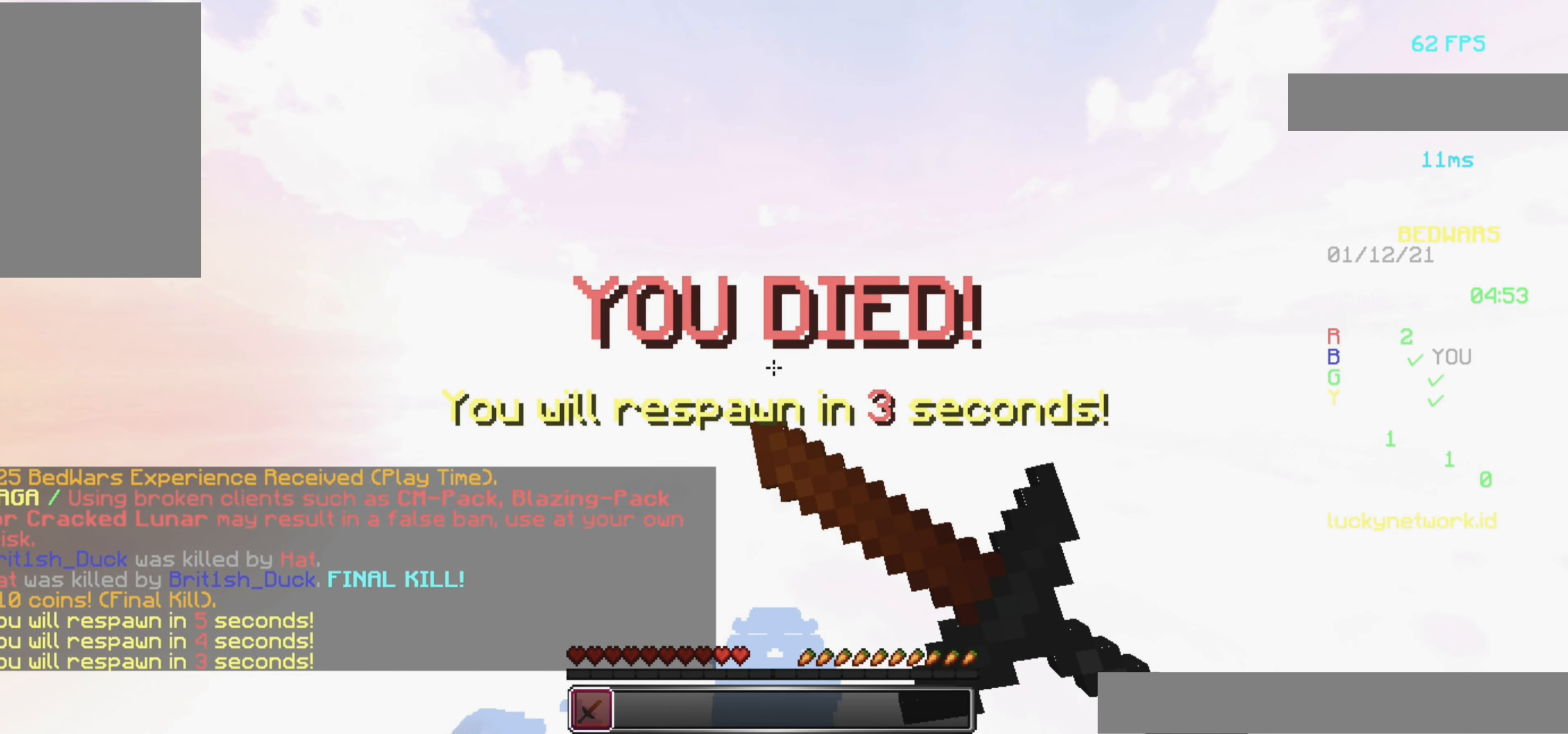
{"keys": [], "mouse": [], "events": [[300, "mouse_right", "up"], [400, "mouse_left", "down"], [400, "mouse_right", "down"], [500, "mouse_left", "up"], [500, "mouse_right", "up"]]}
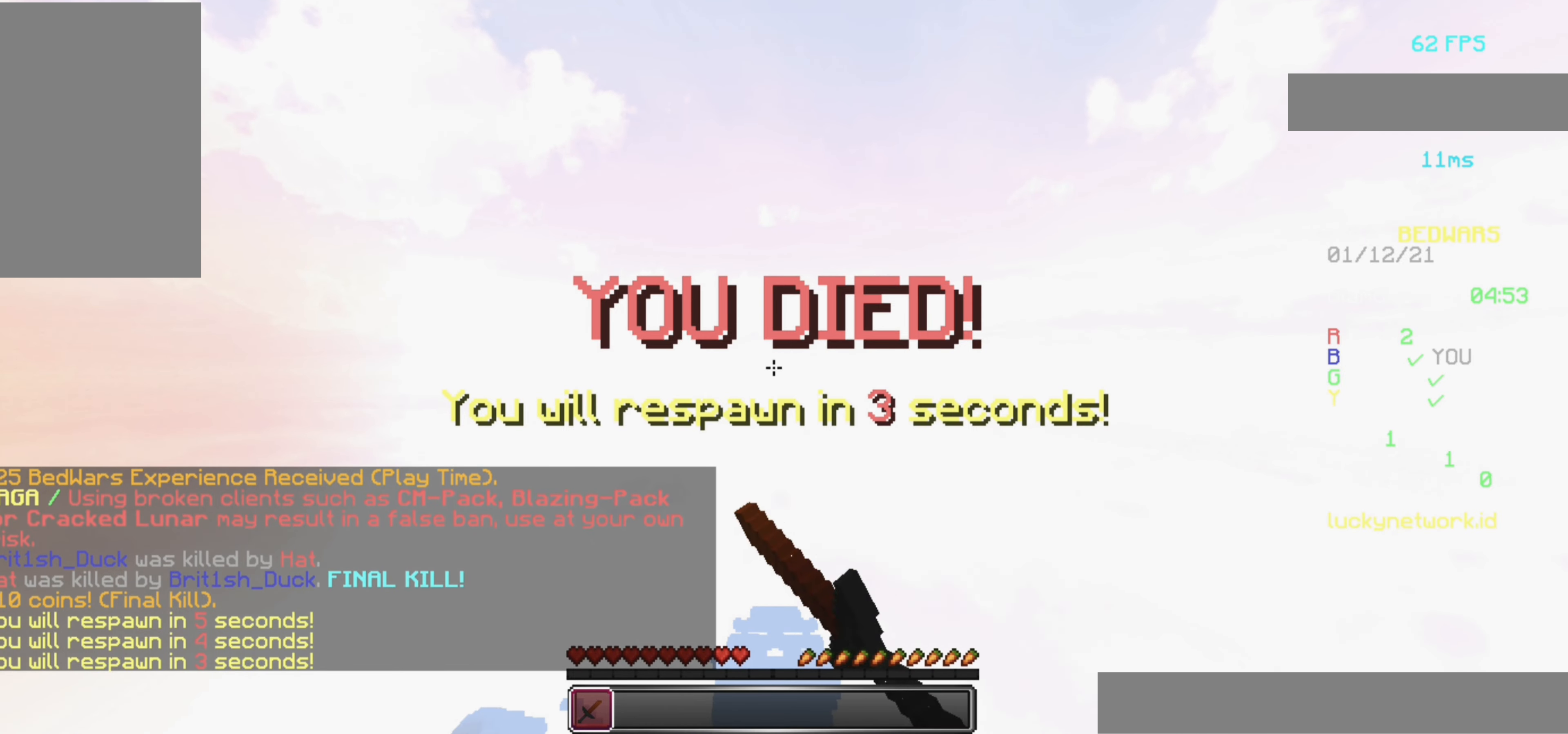
{"keys": ["s"], "mouse": ["left", "right"], "events": [[60, "mouse_right", "down"], [100, "mouse_left", "down"], [100, "s", "down"], [200, "mouse_left", "up"], [200, "mouse_right", "up"], [260, "mouse_right", "down"], [480, "mouse_left", "down"]]}
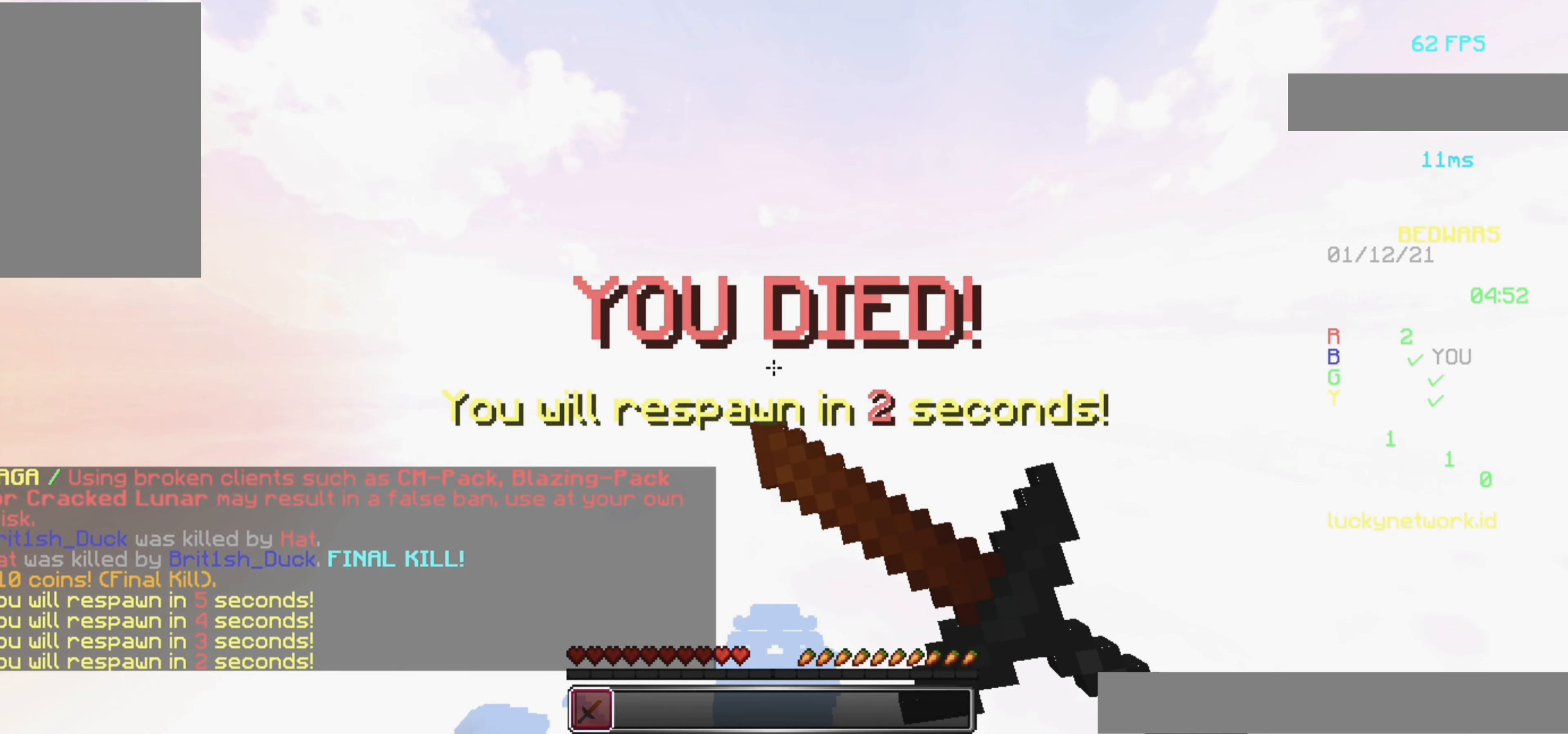
{"keys": ["s"], "mouse": [], "events": [[60, "mouse_left", "up"], [200, "mouse_right", "up"]]}
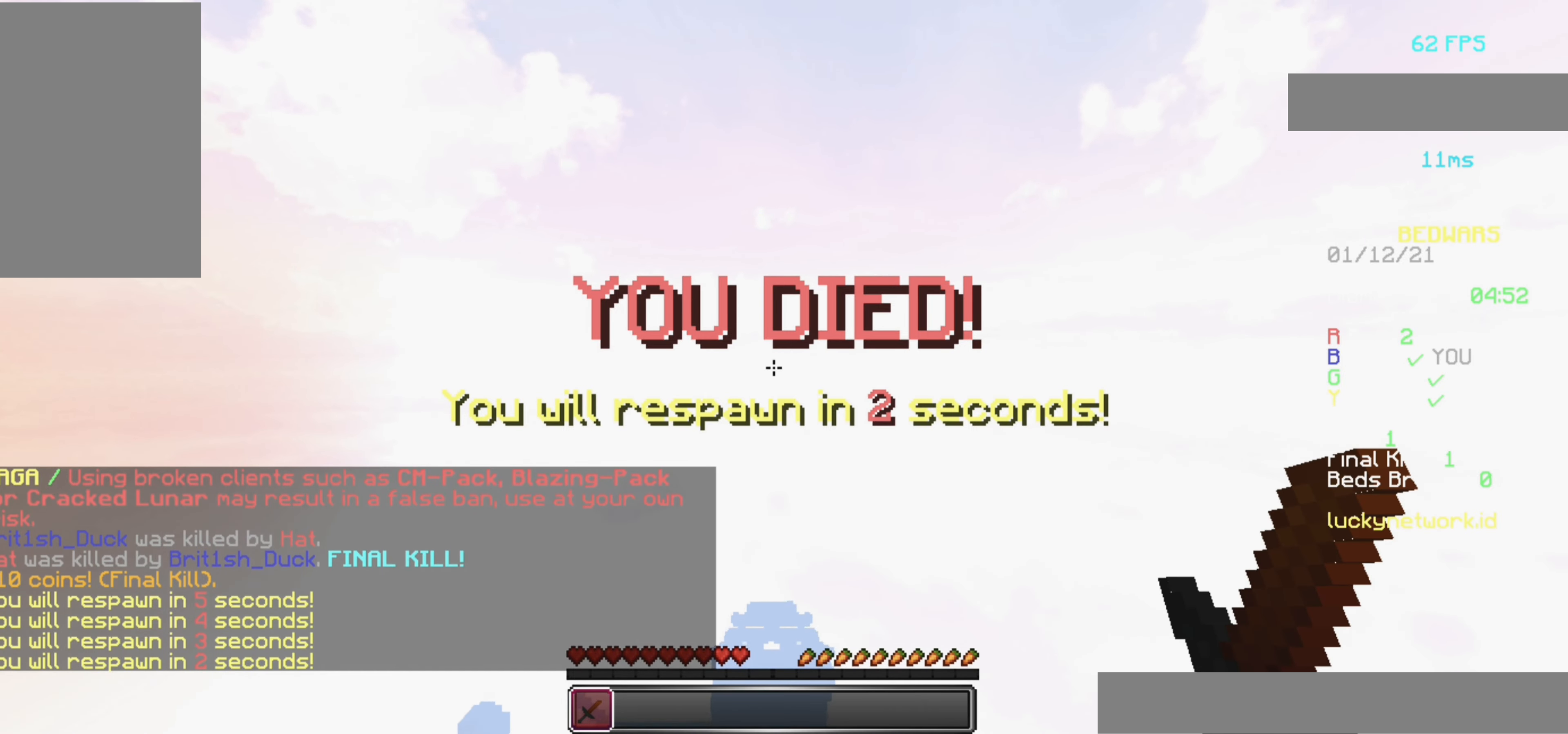
{"keys": ["s"], "mouse": [], "events": [[20, "mouse_left", "down"], [140, "mouse_left", "up"]]}
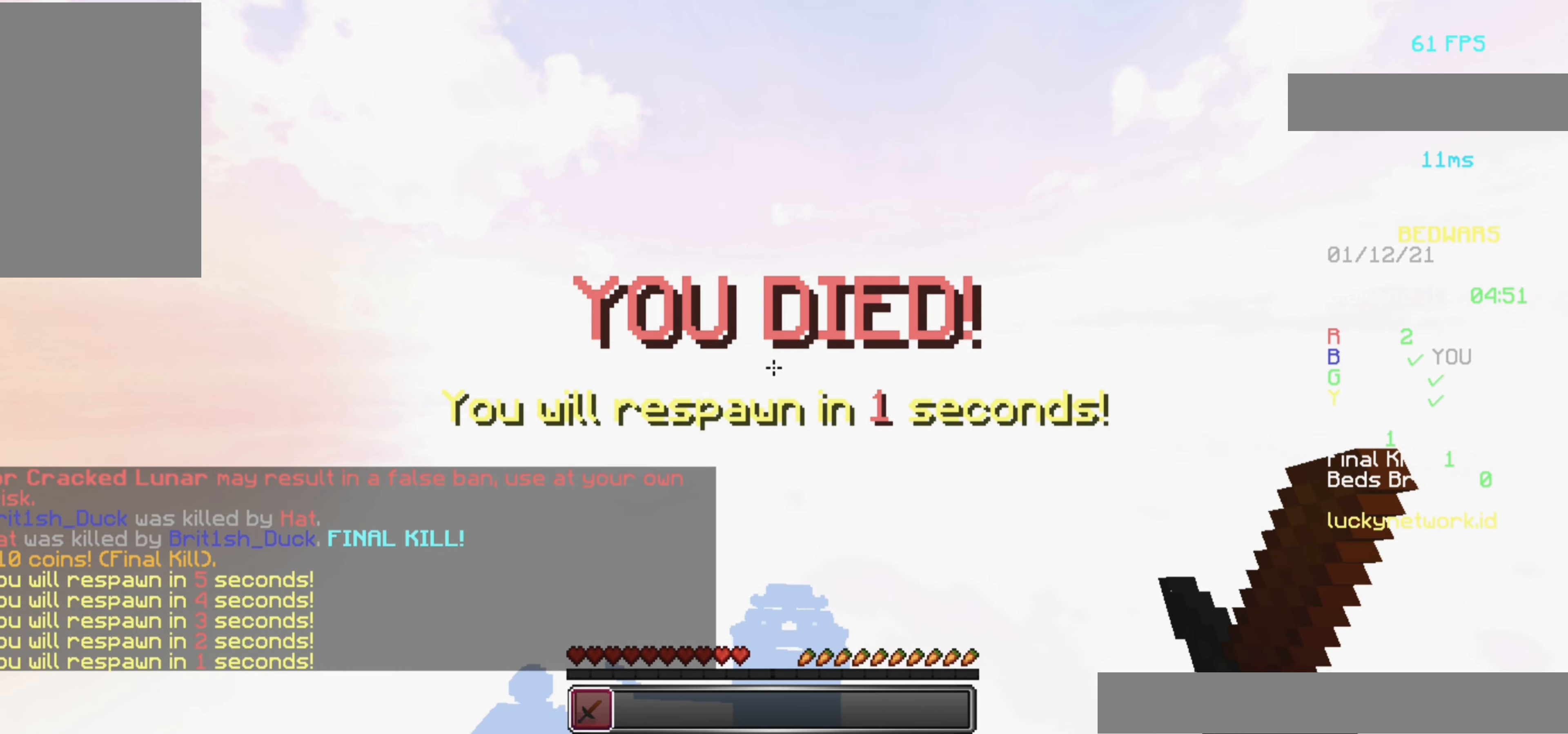
{"keys": ["s"], "mouse": [], "events": [[100, "mouse_left", "down"], [240, "mouse_left", "up"]]}
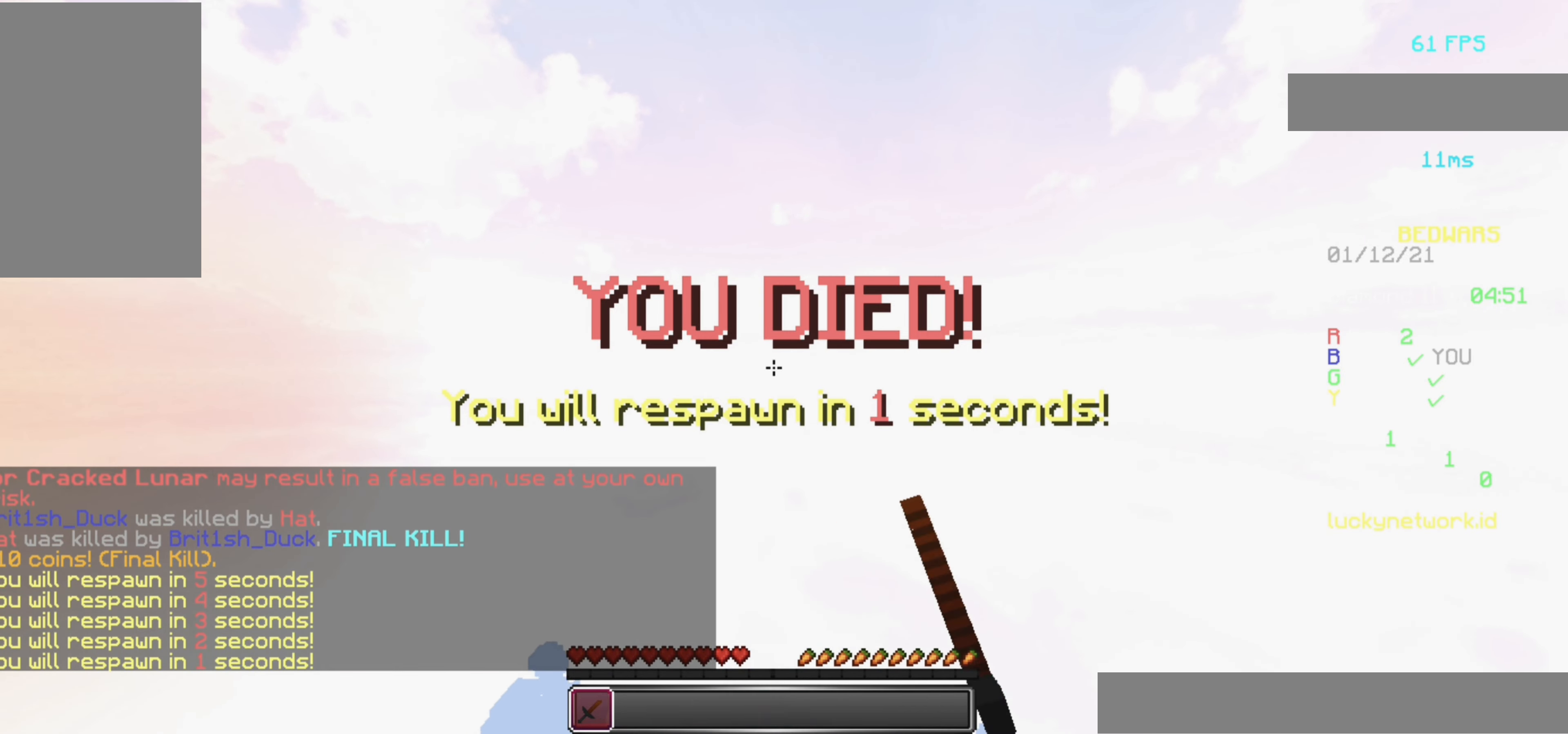
{"keys": ["s"], "mouse": [], "events": []}
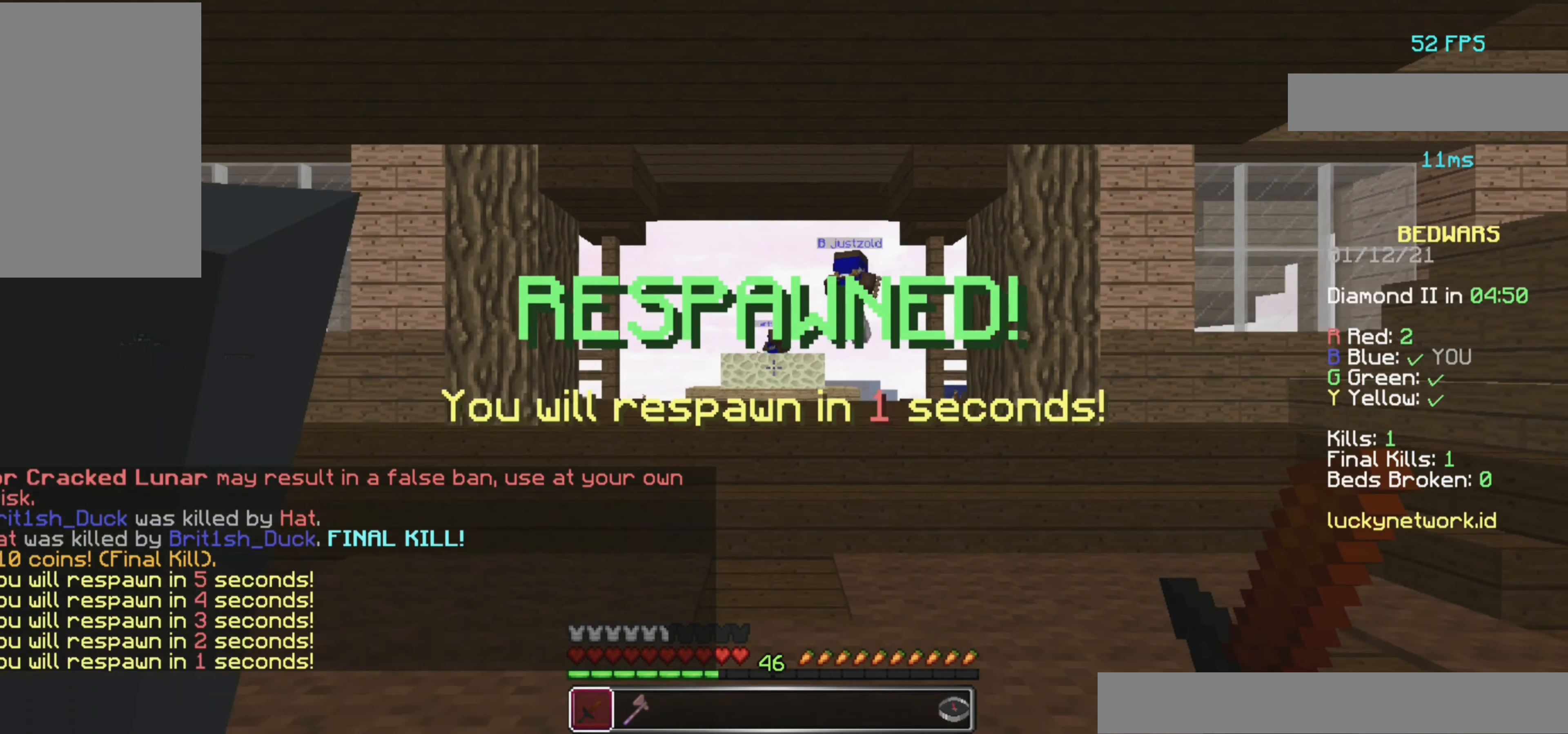
{"keys": ["s"], "mouse": ["left"], "events": [[420, "mouse_left", "down"]]}
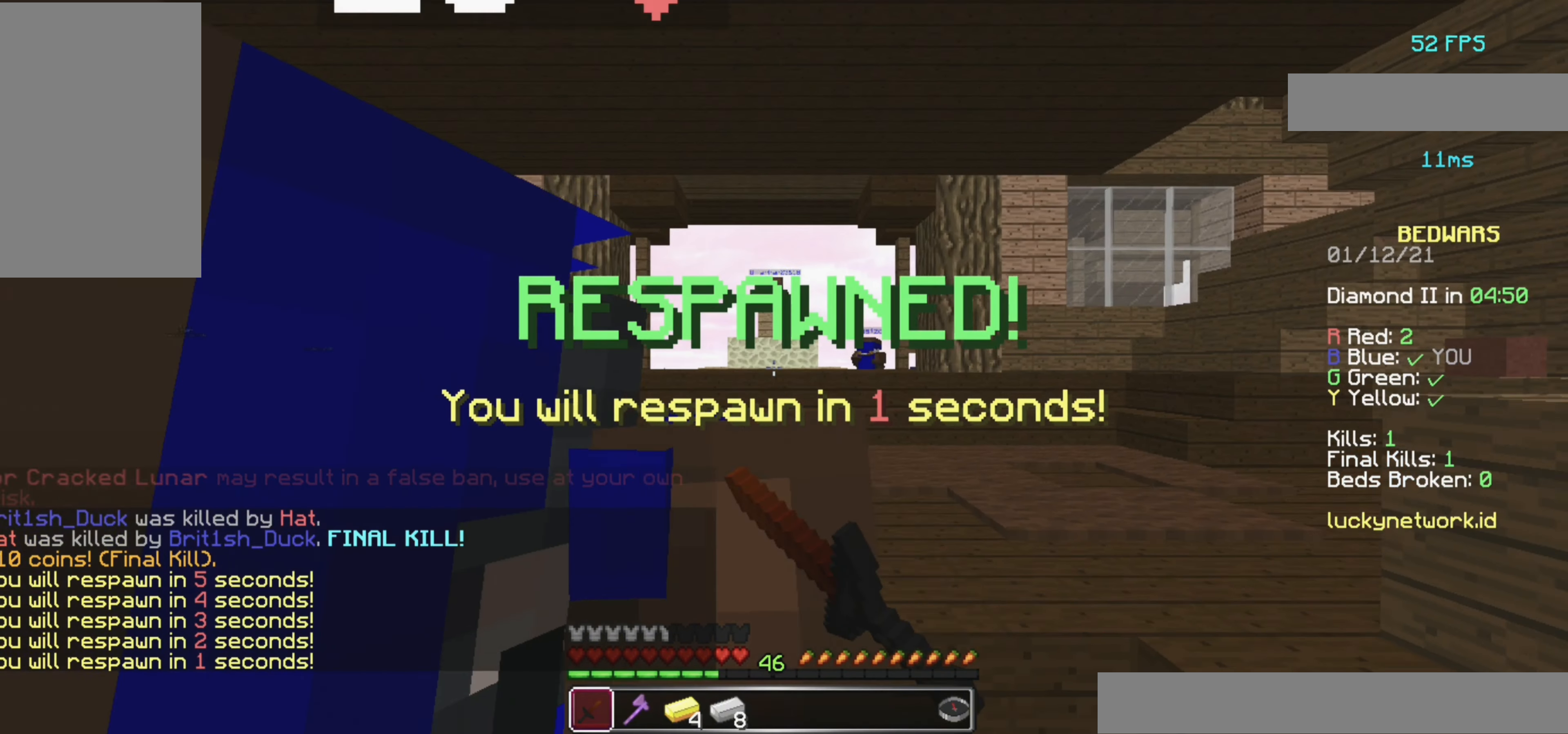
{"keys": ["d"], "mouse": [], "events": [[80, "mouse_left", "up"], [80, "s", "up"], [400, "d", "down"]]}
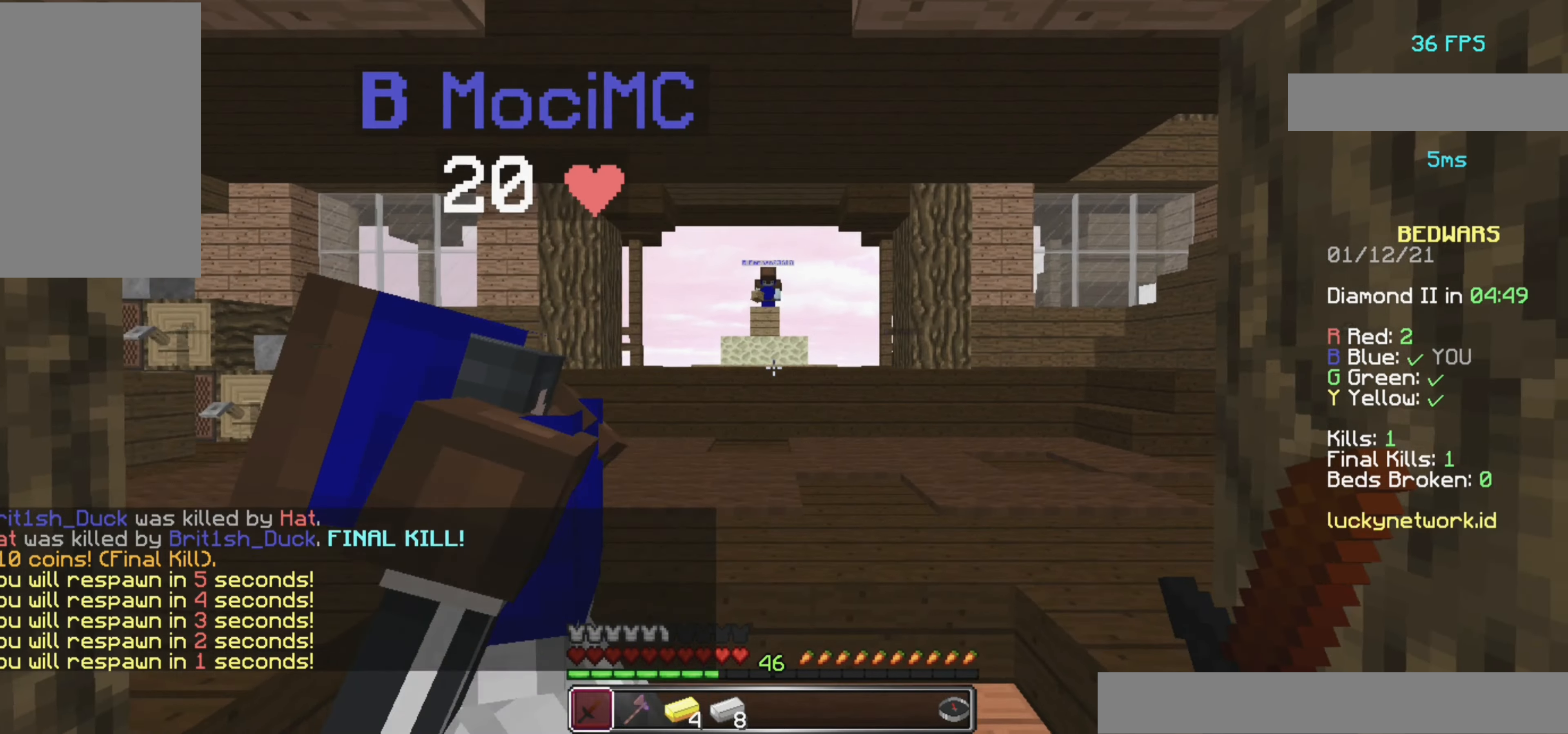
{"keys": ["a"], "mouse": [], "events": [[40, "d", "up"], [80, "a", "down"], [240, "a", "up"], [280, "d", "down"], [380, "d", "up"], [440, "a", "down"]]}
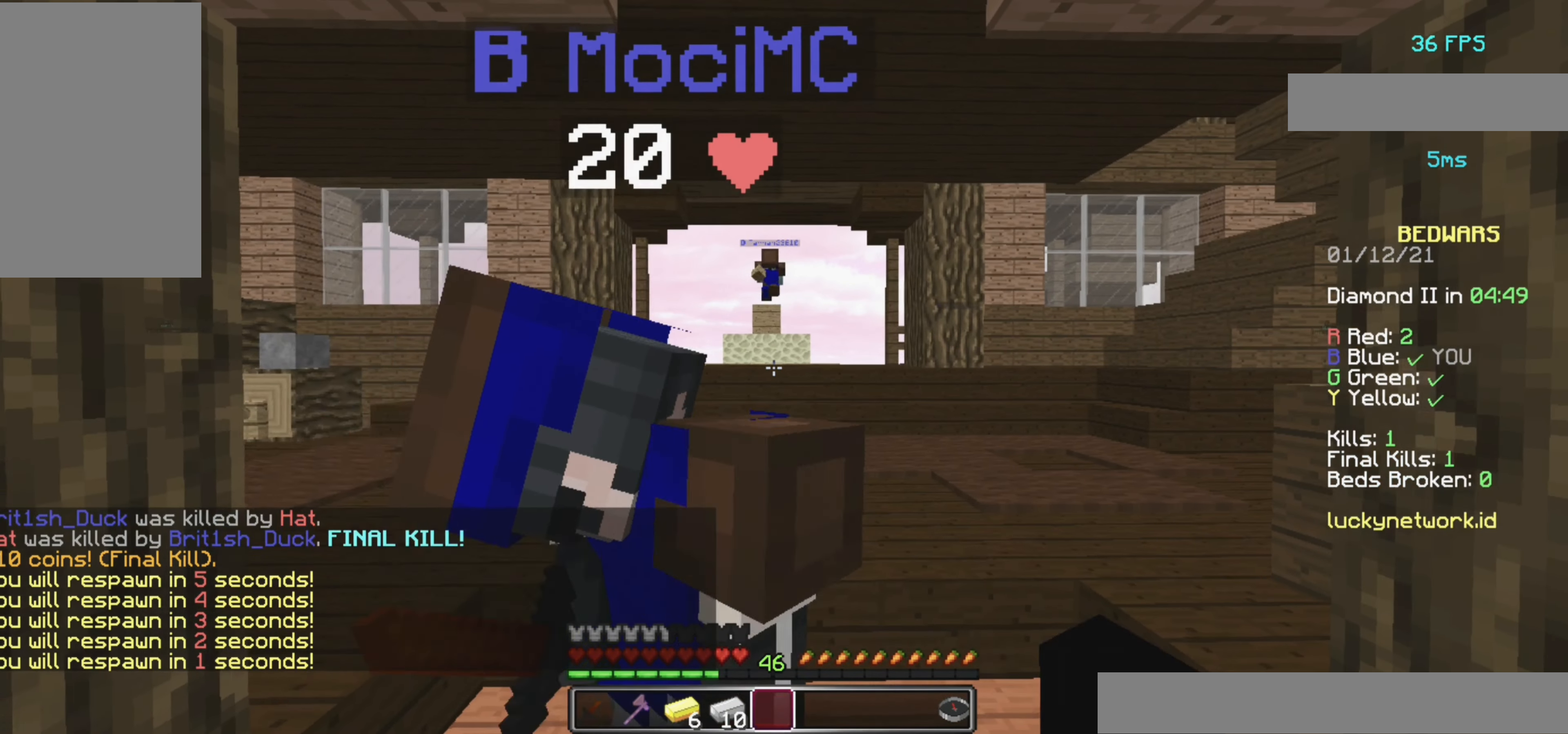
{"keys": [], "mouse": [], "events": [[40, "a", "up"], [140, "d", "down"], [180, "d", "up"], [260, "a", "down"], [340, "a", "up"], [440, "d", "down"], [480, "d", "up"]]}
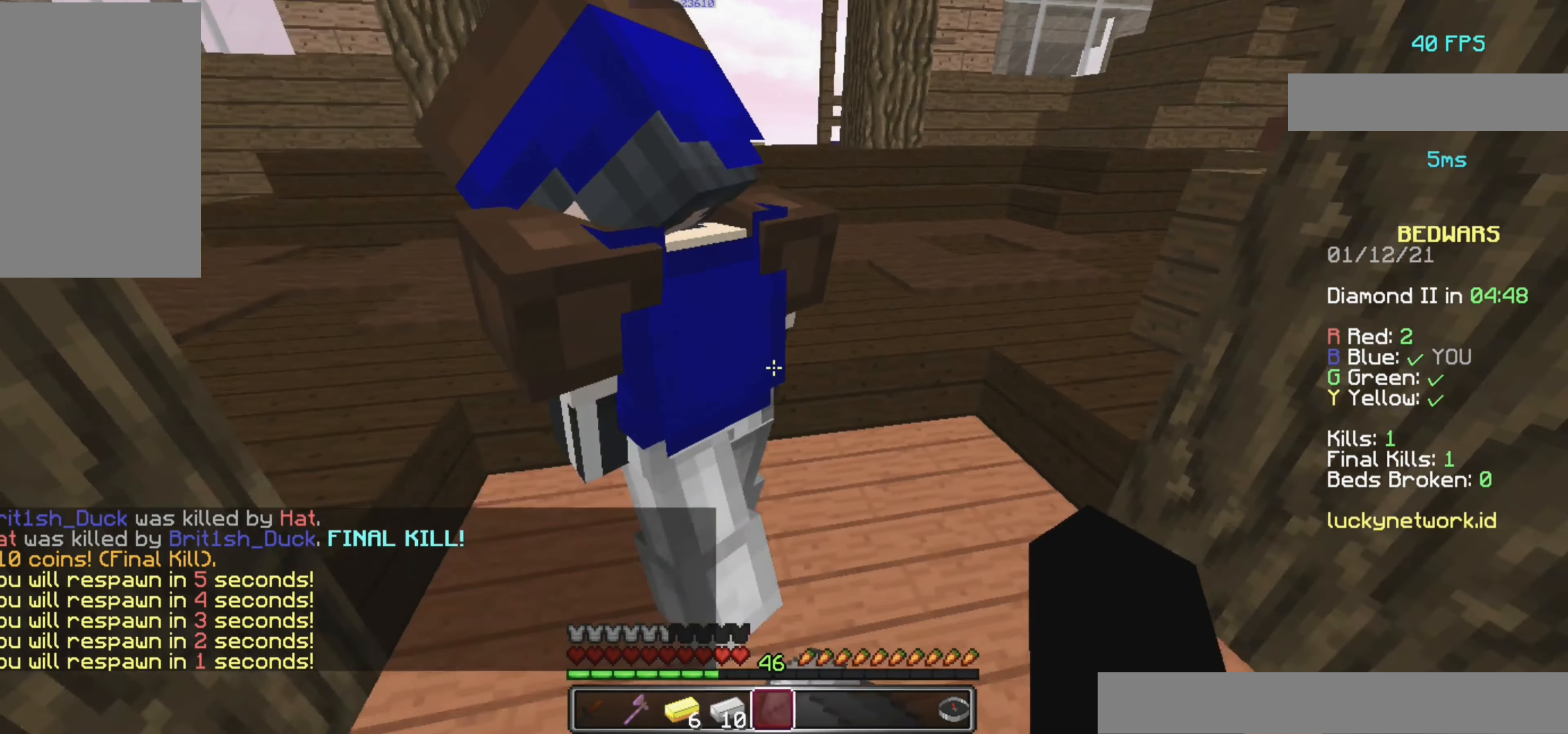
{"keys": [], "mouse": ["left"], "events": [[40, "a", "down"], [60, "mouse_left", "down"], [180, "a", "up"], [220, "d", "down"], [220, "mouse_left", "up"], [280, "mouse_left", "down"], [380, "d", "up"], [420, "mouse_left", "up"], [480, "mouse_left", "down"]]}
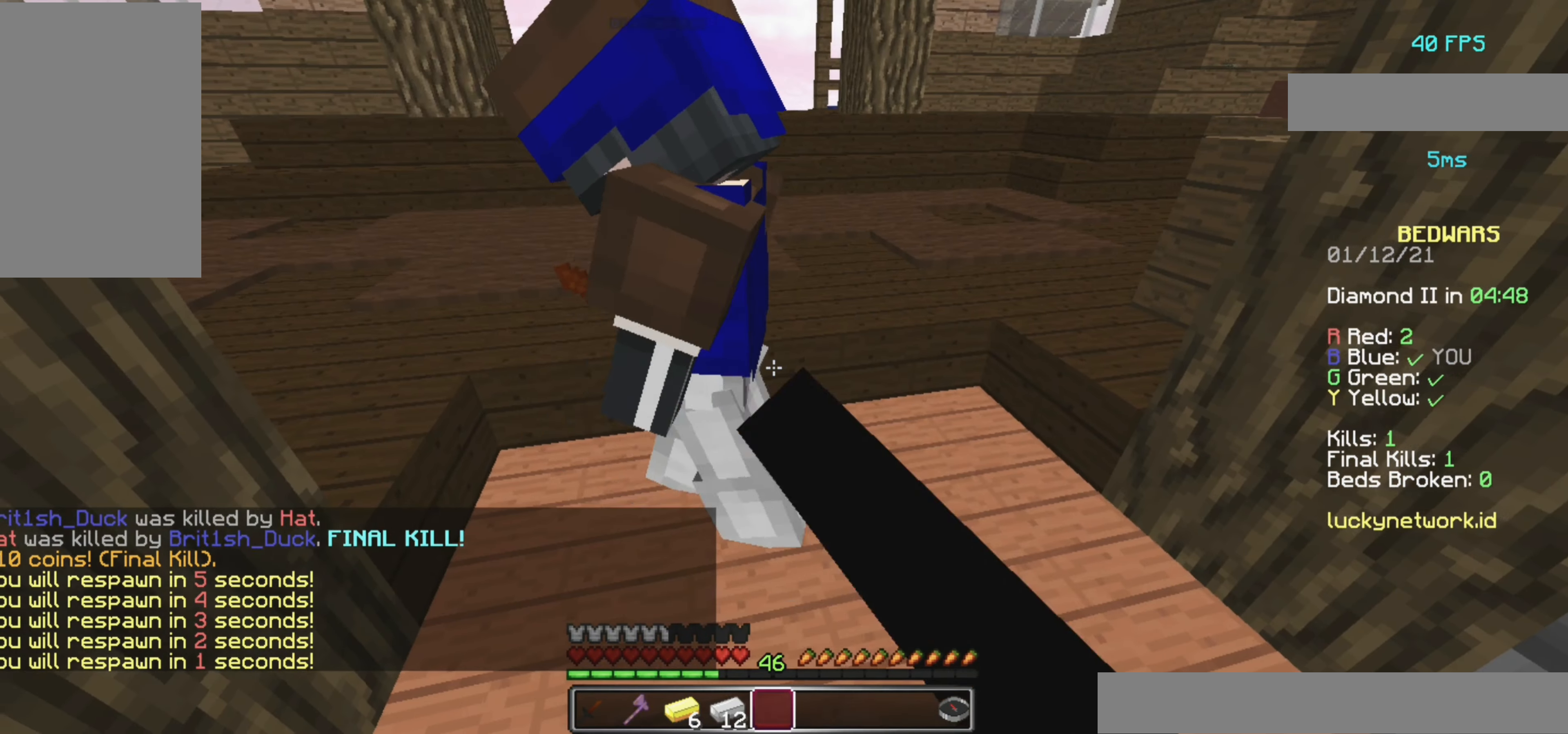
{"keys": ["a"], "mouse": [], "events": [[80, "d", "down"], [120, "mouse_left", "up"], [180, "d", "up"], [240, "mouse_left", "down"], [300, "a", "down"], [300, "mouse_left", "up"], [360, "a", "up"], [400, "d", "down"], [480, "a", "down"], [480, "d", "up"]]}
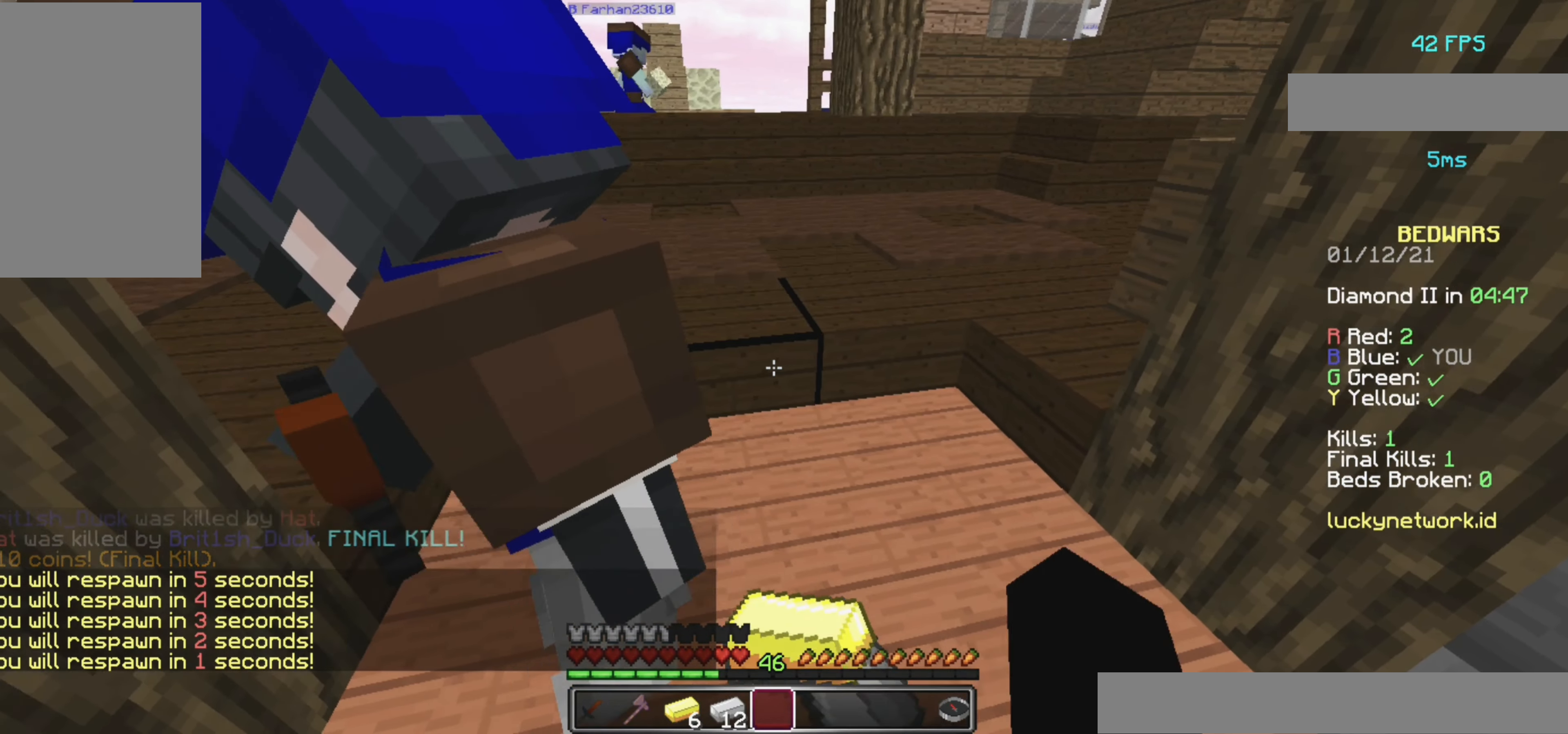
{"keys": [], "mouse": ["left"], "events": [[40, "mouse_left", "down"], [120, "a", "up"], [200, "d", "down"], [200, "mouse_left", "up"], [240, "mouse_left", "down"], [280, "d", "up"], [360, "mouse_left", "up"], [480, "mouse_left", "down"]]}
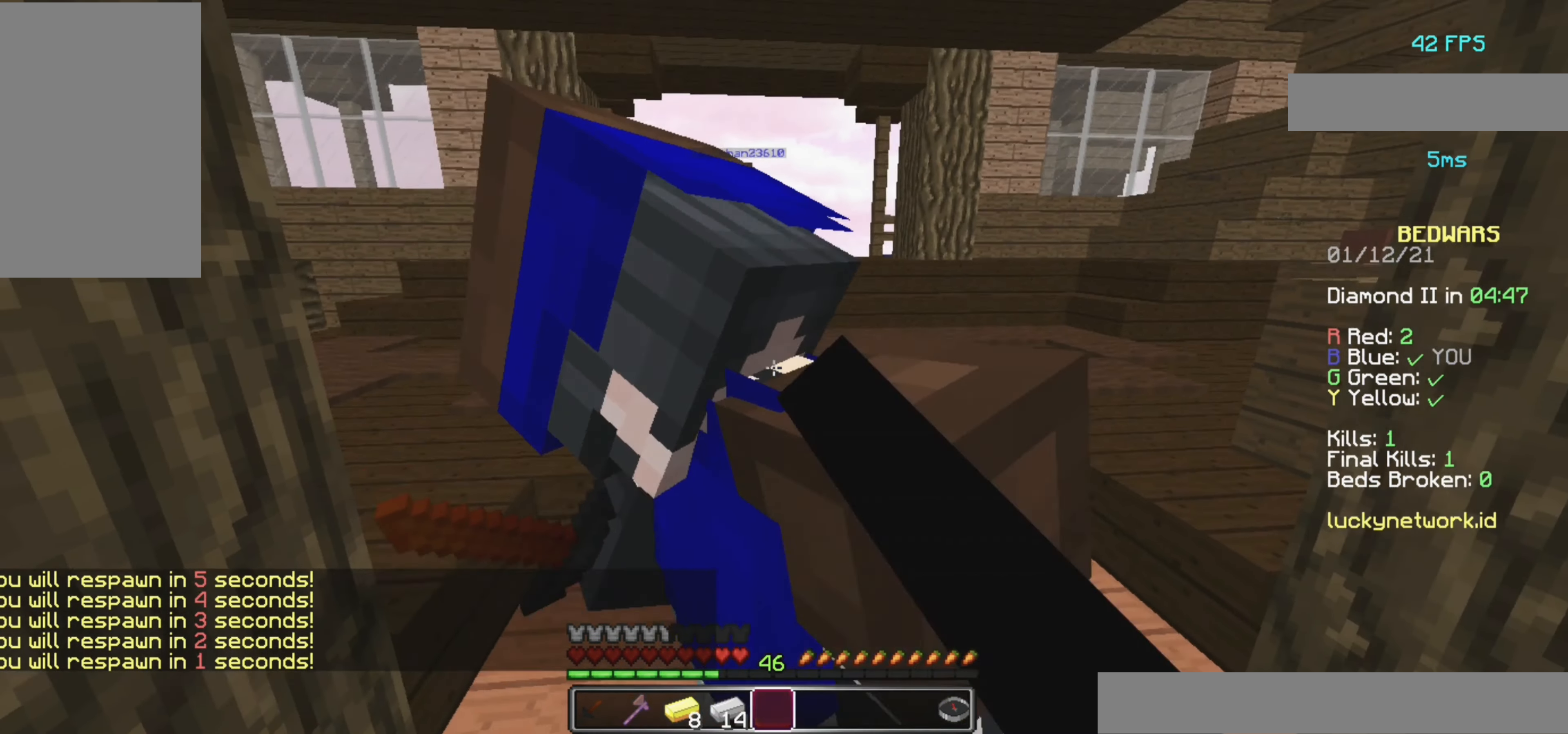
{"keys": [], "mouse": [], "events": [[60, "mouse_left", "up"], [140, "mouse_left", "down"], [240, "mouse_left", "up"], [340, "mouse_left", "down"], [500, "mouse_left", "up"]]}
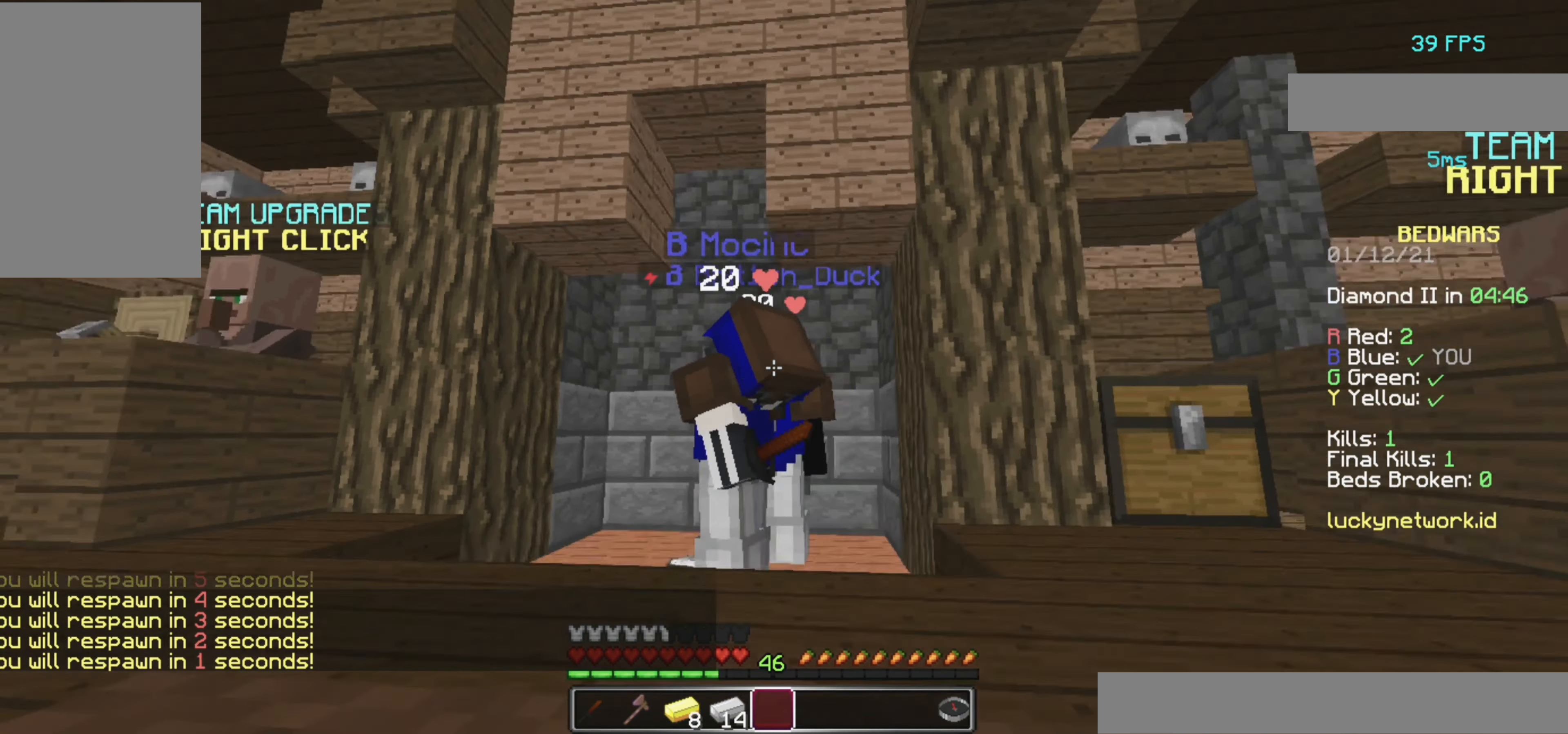
{"keys": [], "mouse": ["left"], "events": [[240, "mouse_left", "down"], [420, "mouse_left", "up"], [500, "mouse_left", "down"]]}
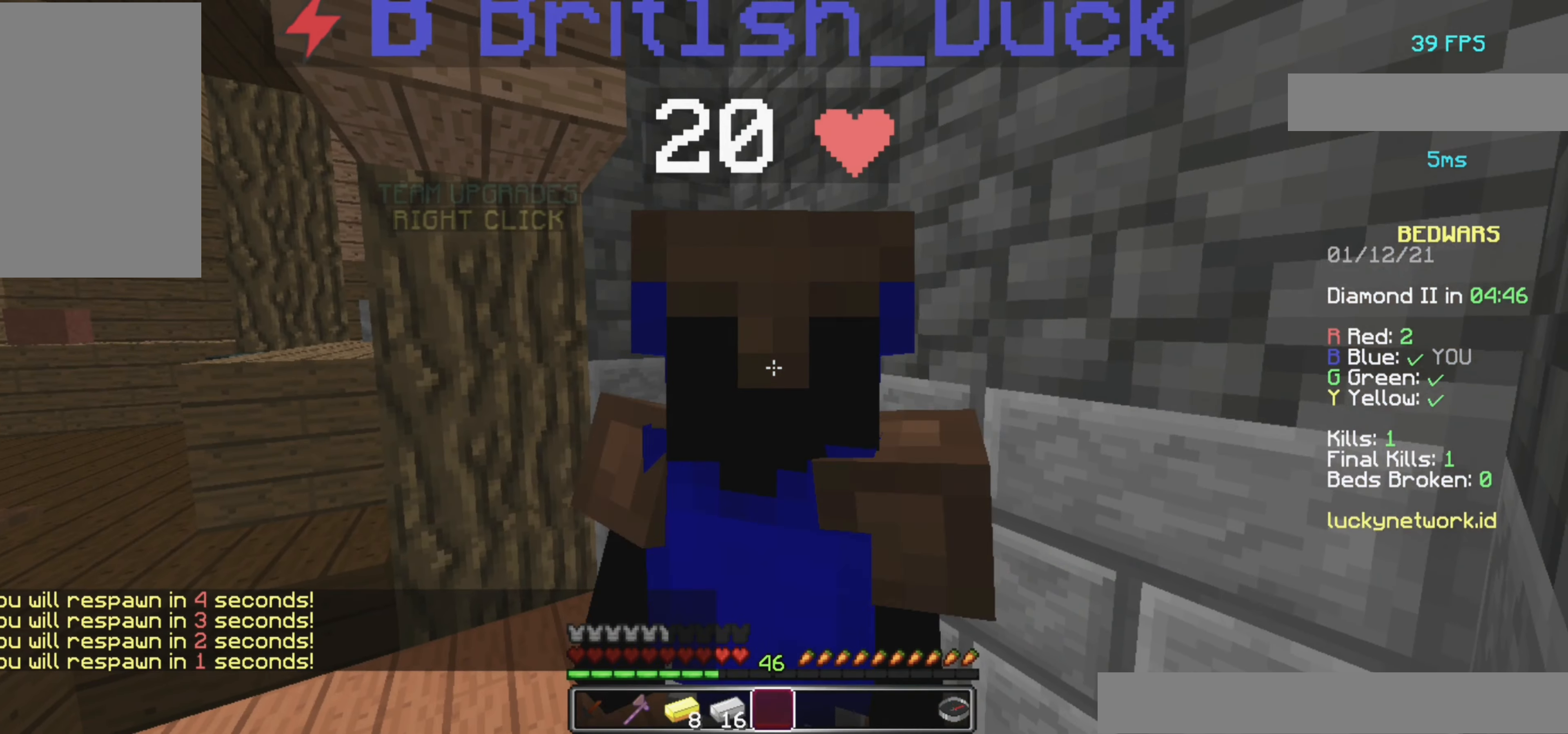
{"keys": [], "mouse": [], "events": [[80, "mouse_left", "up"]]}
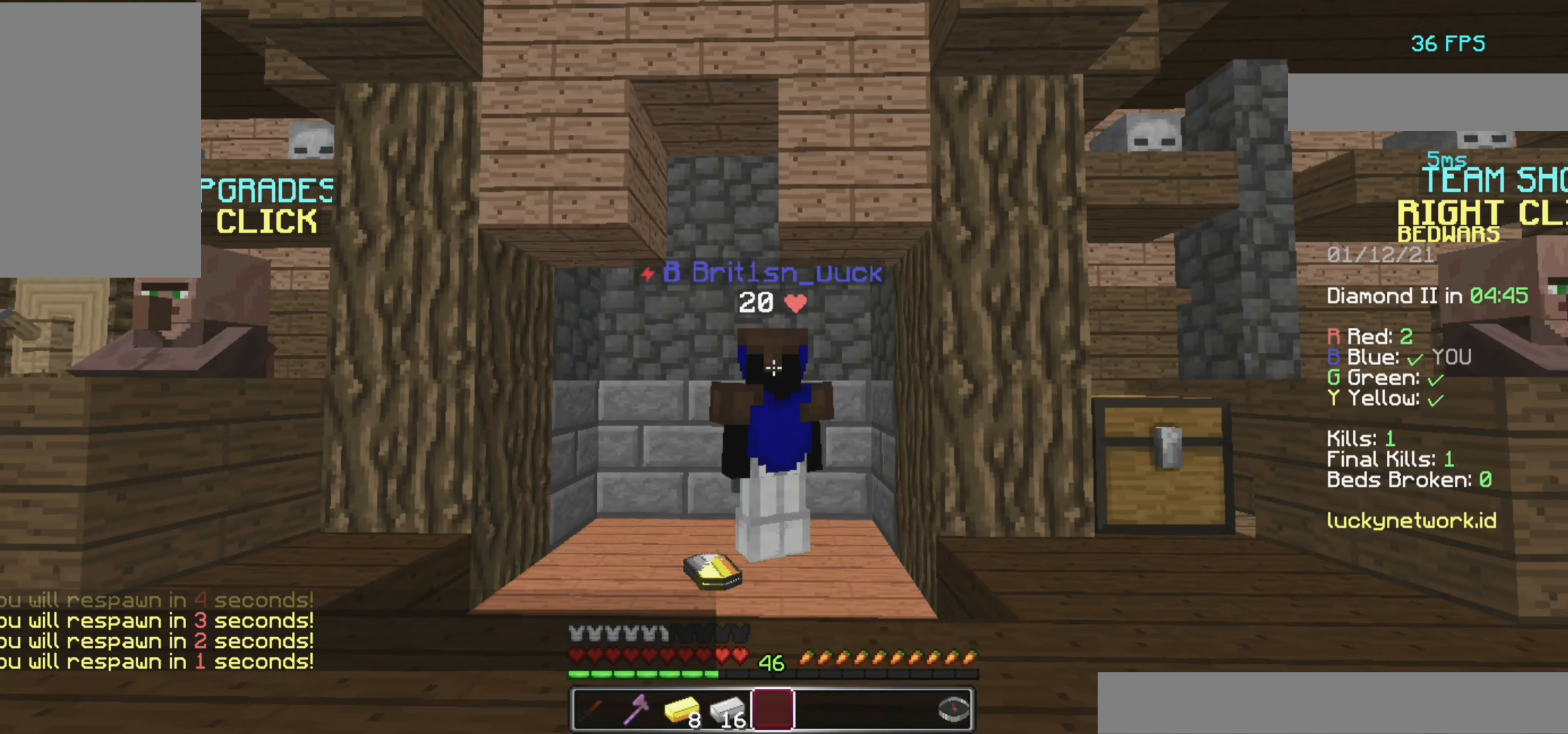
{"keys": [], "mouse": [], "events": []}
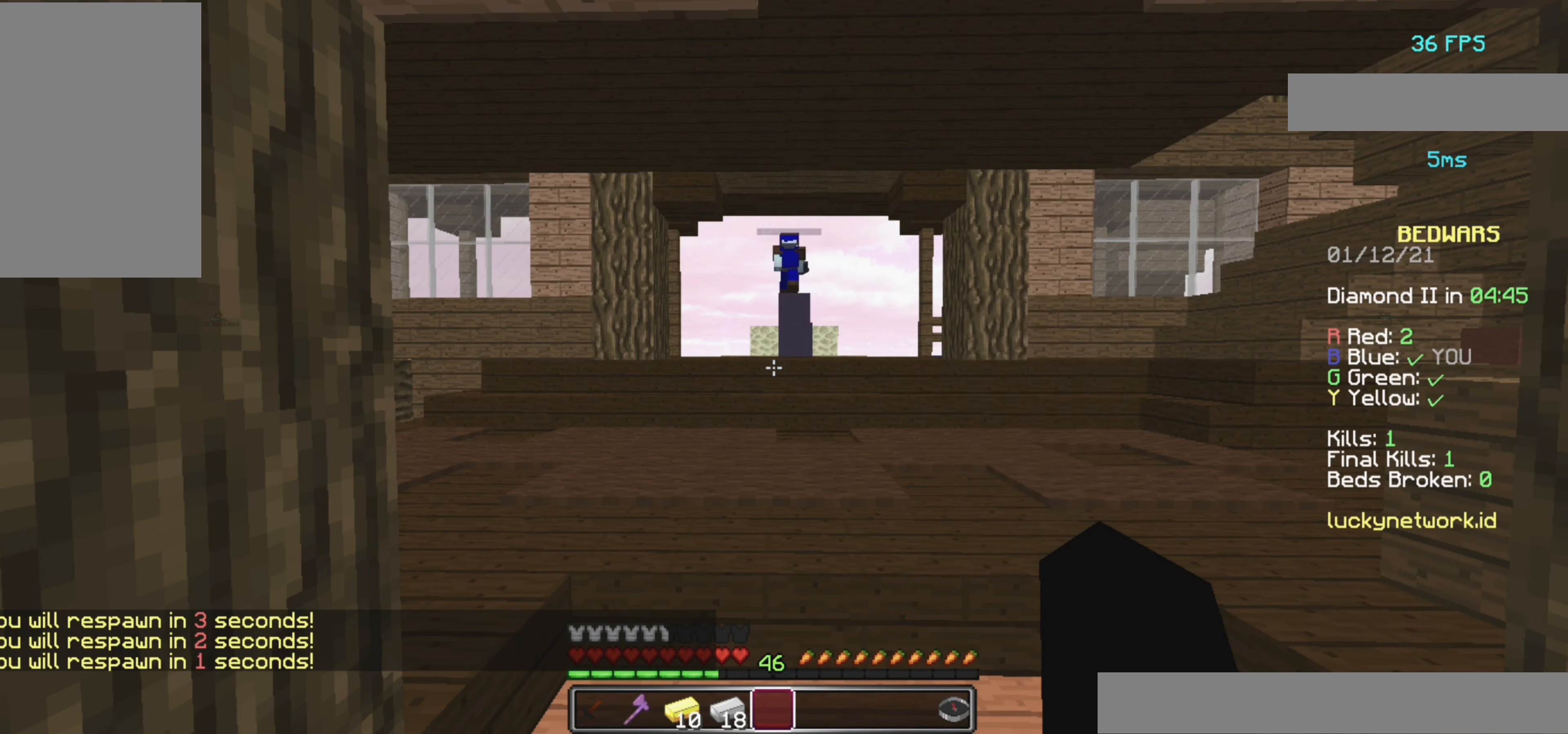
{"keys": [], "mouse": ["left"], "events": [[420, "mouse_left", "down"]]}
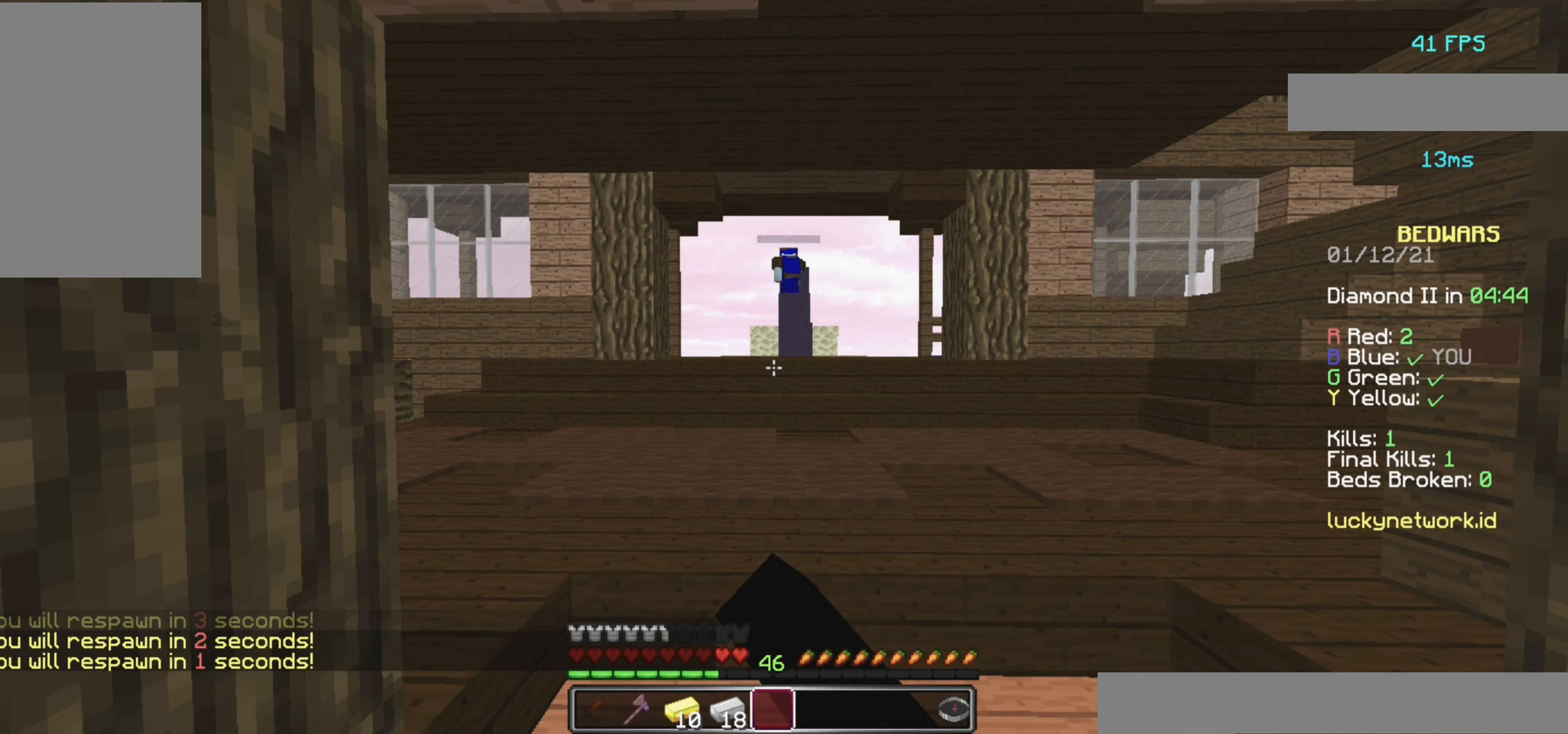
{"keys": [], "mouse": ["left"], "events": [[20, "mouse_left", "up"], [120, "mouse_left", "down"], [240, "mouse_left", "up"], [280, "mouse_left", "down"], [380, "mouse_left", "up"], [480, "mouse_left", "down"]]}
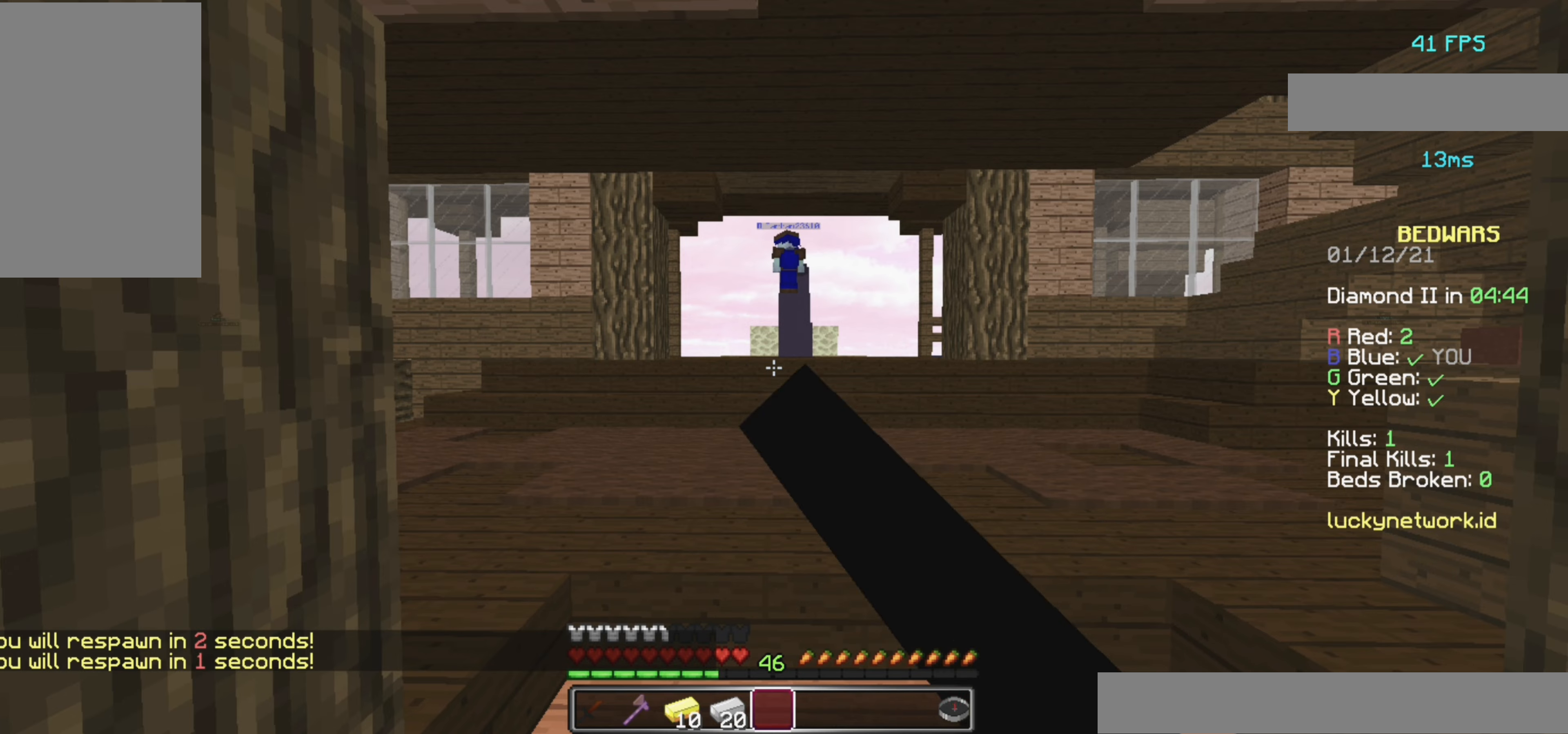
{"keys": [], "mouse": [], "events": [[60, "mouse_left", "up"]]}
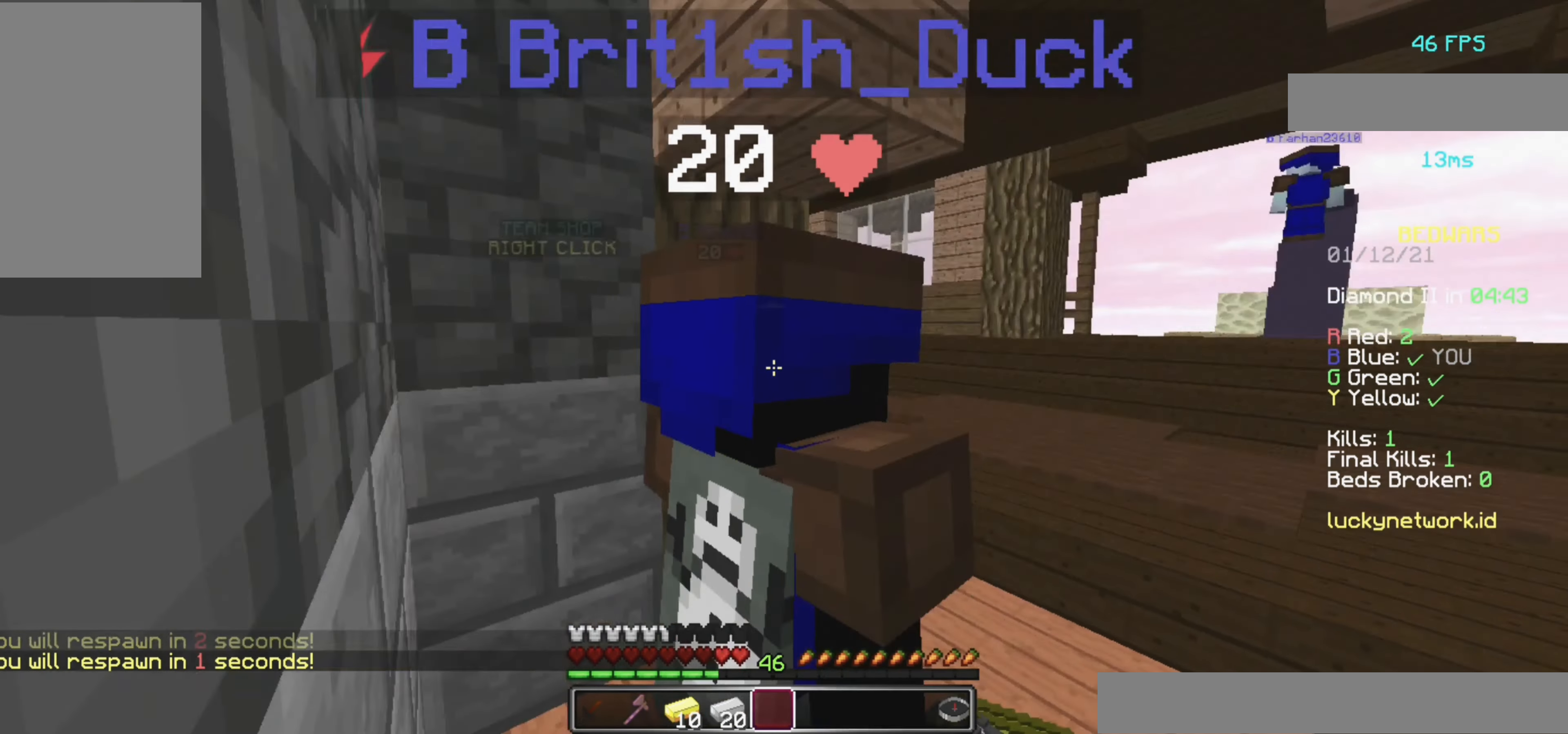
{"keys": [], "mouse": [], "events": [[160, "mouse_left", "down"], [280, "mouse_left", "up"], [360, "mouse_left", "down"], [440, "mouse_left", "up"]]}
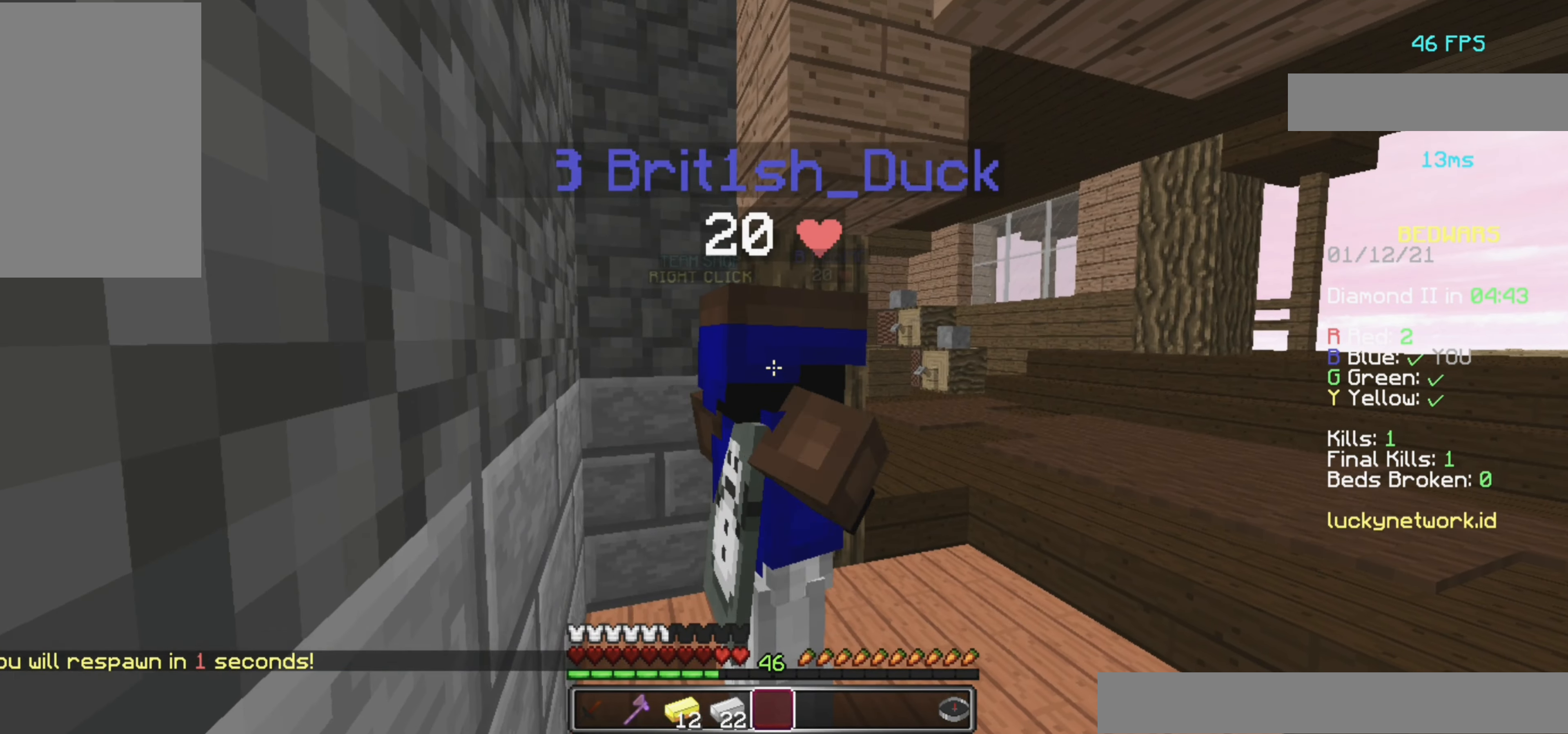
{"keys": [], "mouse": [], "events": []}
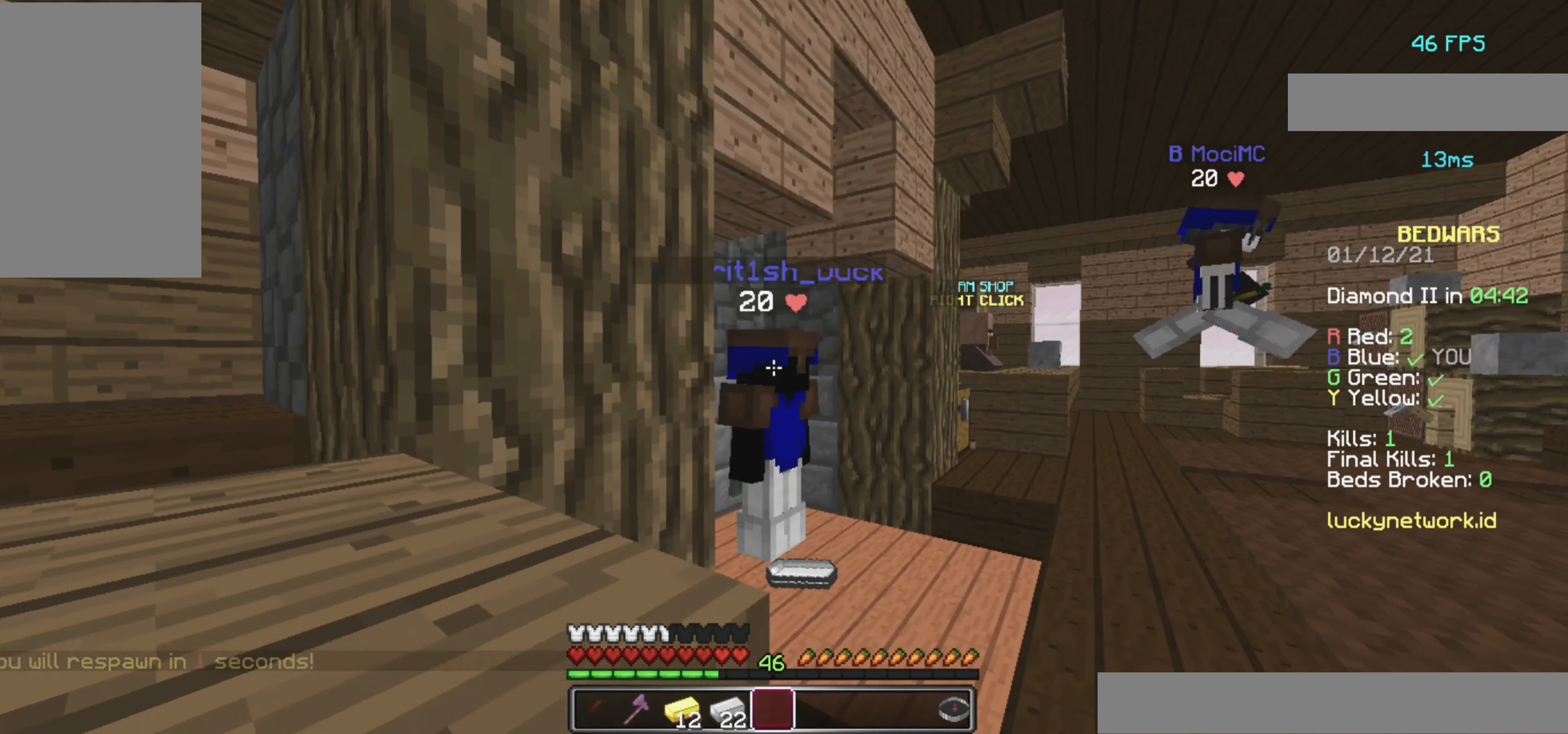
{"keys": [], "mouse": ["left"], "events": [[20, "mouse_left", "down"], [140, "mouse_left", "up"], [200, "mouse_left", "down"], [260, "mouse_left", "up"], [360, "mouse_left", "down"]]}
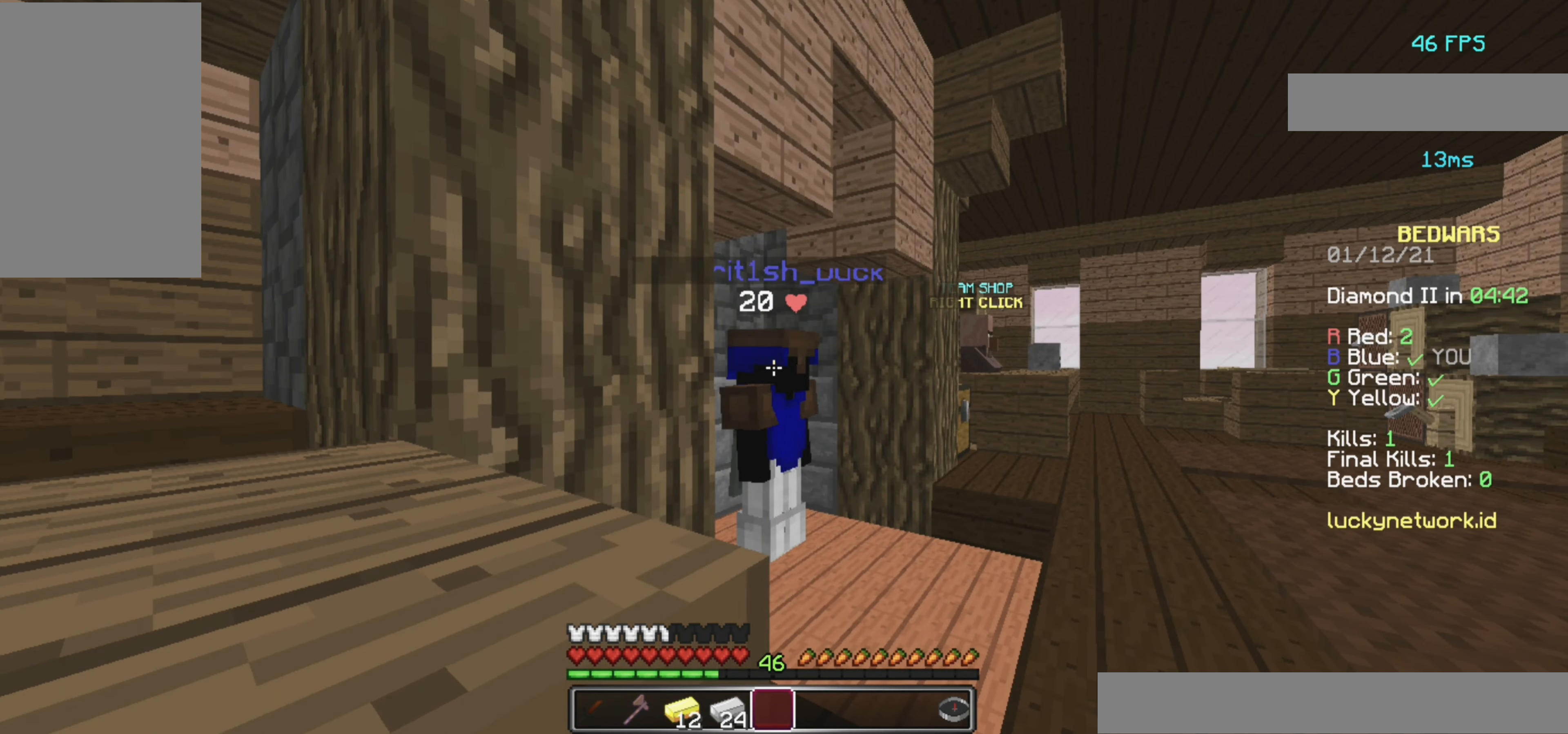
{"keys": [], "mouse": ["left"], "events": [[120, "mouse_left", "up"], [200, "mouse_left", "down"], [320, "mouse_left", "up"], [360, "mouse_left", "down"]]}
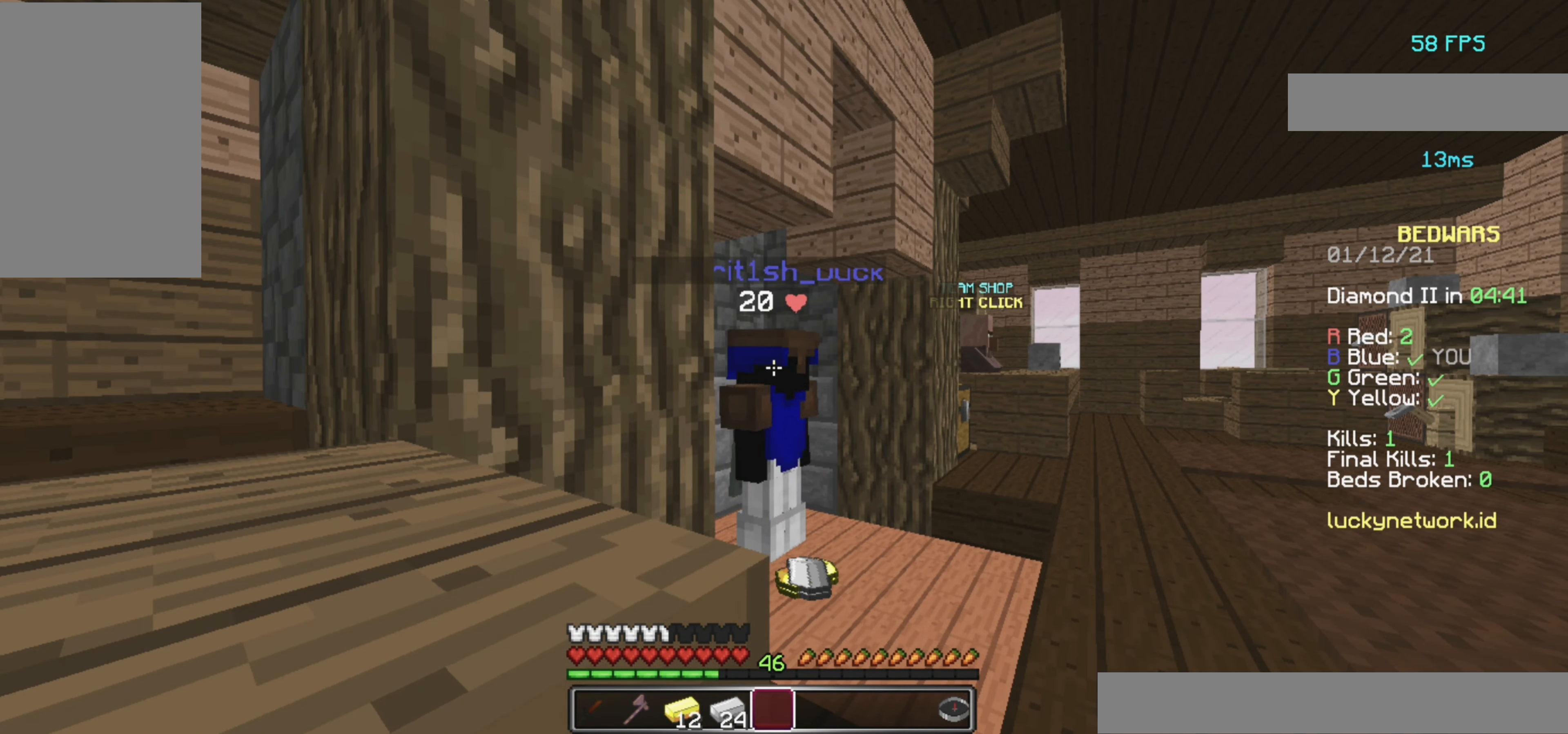
{"keys": [], "mouse": [], "events": [[40, "mouse_left", "up"], [100, "mouse_left", "down"], [240, "mouse_left", "up"], [260, "mouse_left", "down"], [340, "mouse_left", "up"]]}
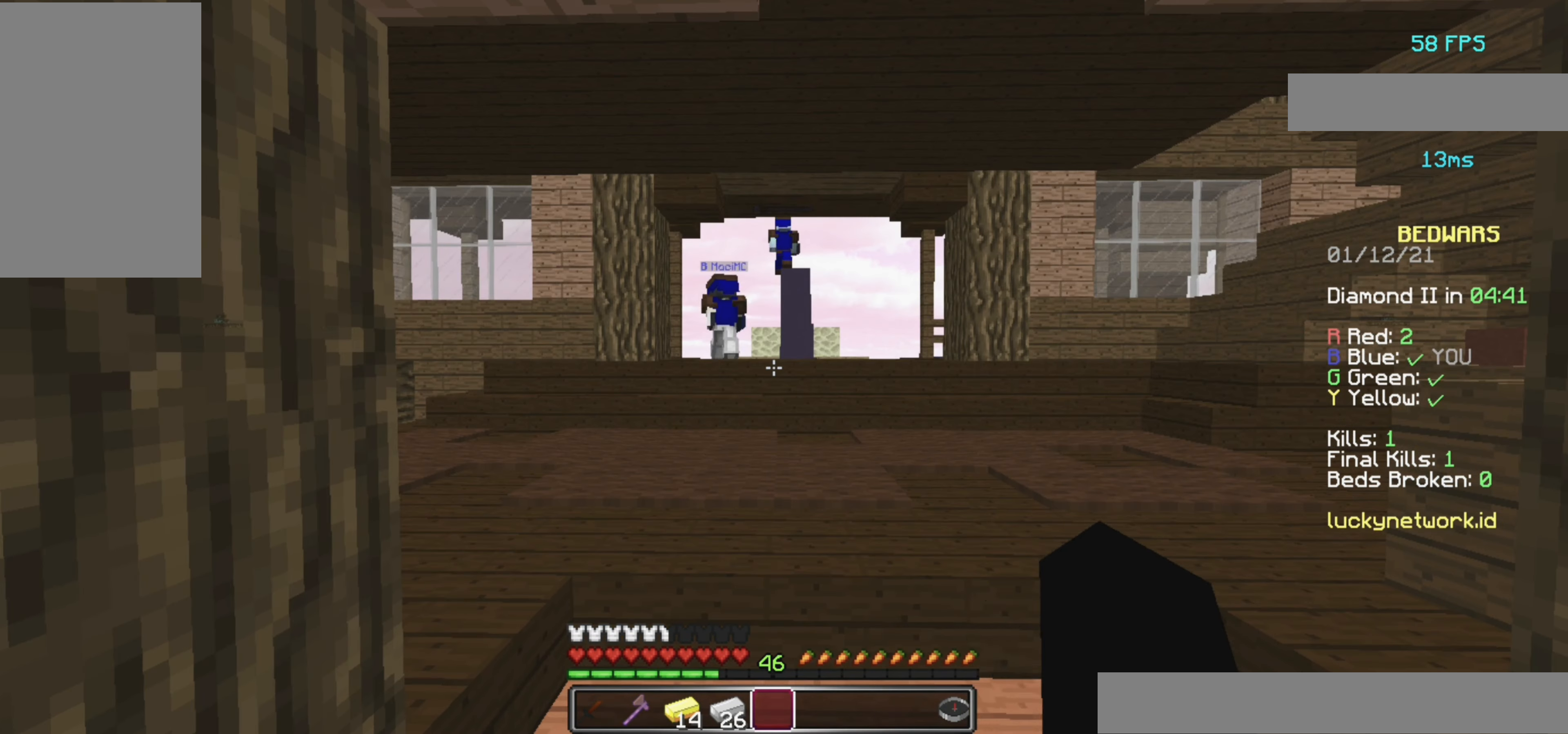
{"keys": ["d", "w"], "mouse": [], "events": [[160, "w", "down"], [400, "d", "down"]]}
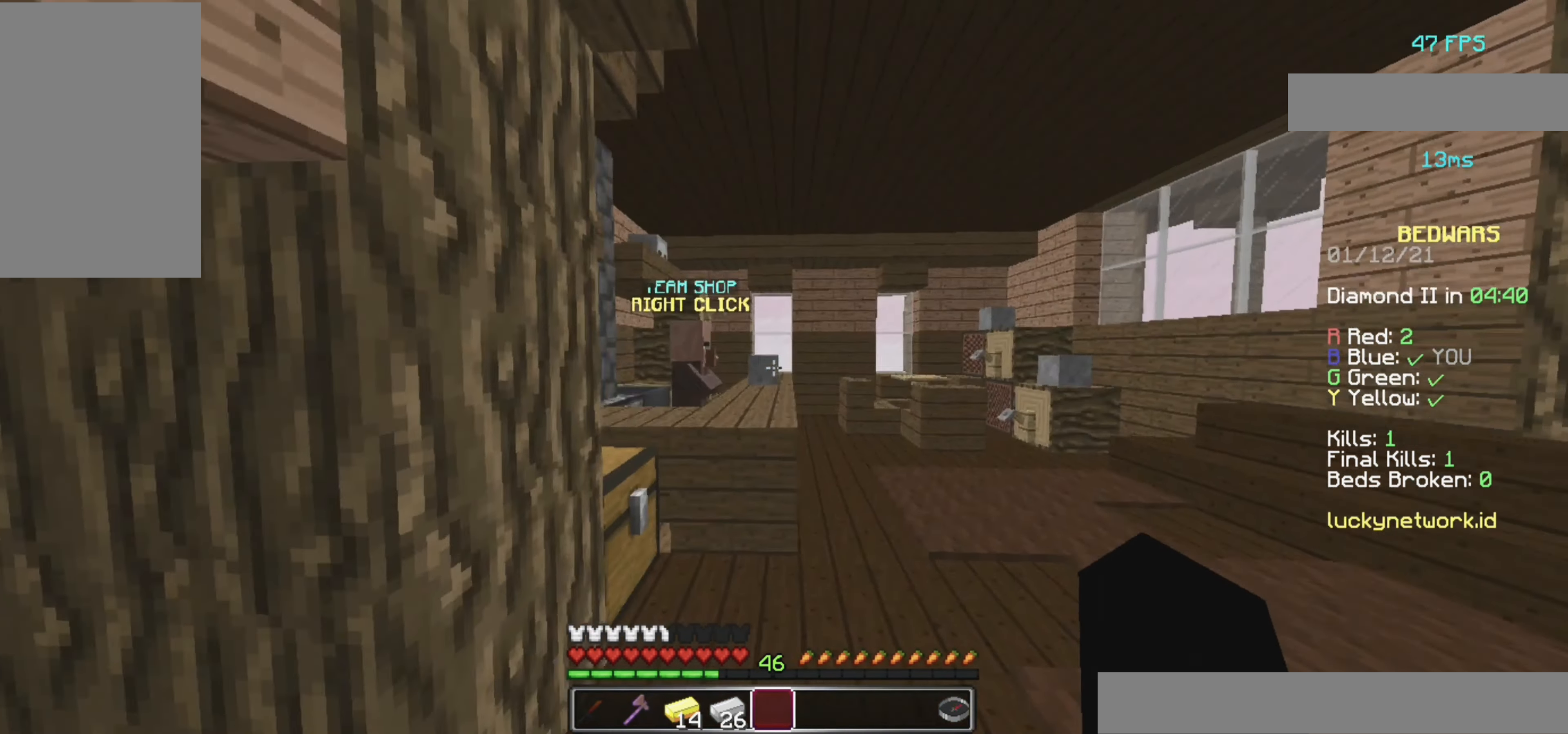
{"keys": ["w"], "mouse": [], "events": [[260, "d", "up"]]}